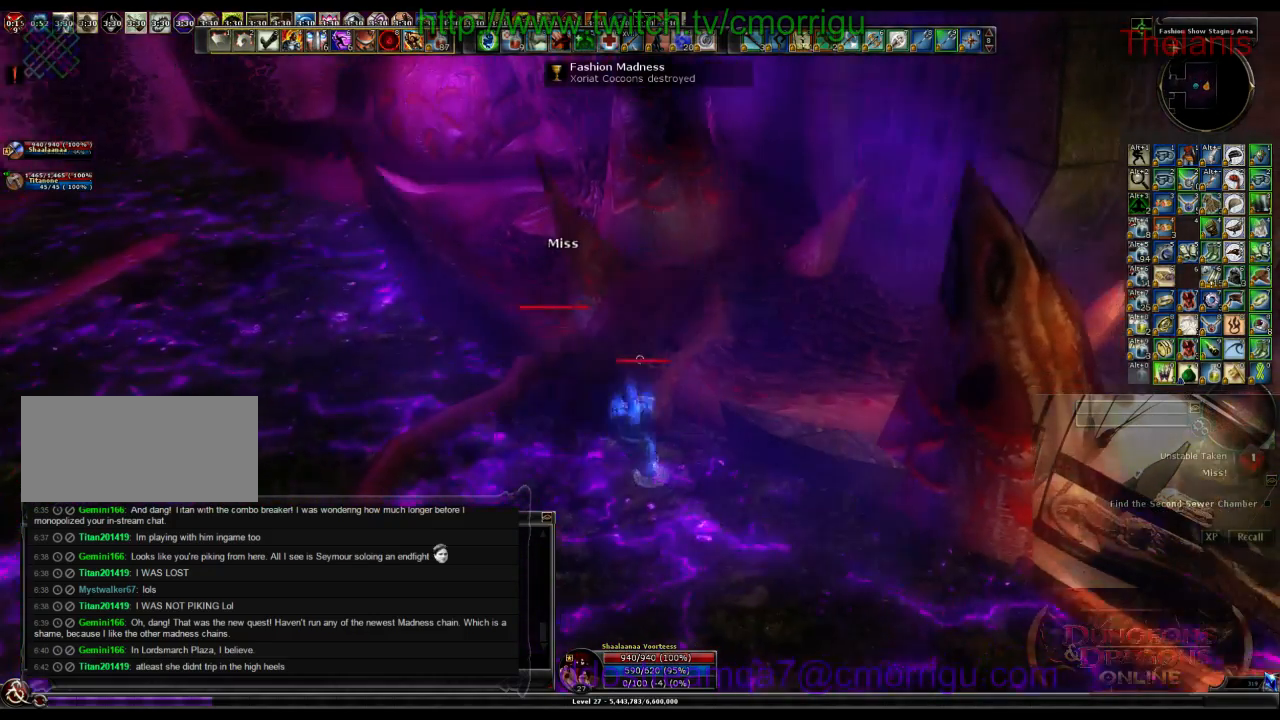
Gameplay with keyboard; each line is a JSON object with the keys held at the frame after it. "events" lists presses ("down") and releases ("up") of ".", "/", "0", "1", "2", "3", "4", "5", "6", "7", "8", "9", "a", "b", "backslash", "backspace", "c", "caps_lock", "comma", "ctrl_l", "ctrl_r", "d", "e", "equals", "escape", "f", "f1", "f10", "f11", "f12", "f2", "f3", "f4", "f5", "f6", "f7", "f8", "f9", "g", "h", "i", "j", "k", "l", "lbracket", "m", "minus", "n", "o", "p", "q", "quote", "r", "rbracket", "return", "s", "semicolon", "shift_l", "shift_r", "space", "t", "tab", "tilde", "u", "v", "w", "x", "y" and "z" between this image and that frame as [ms after this image, input, new state], when the widget could be followed in between. No other keys are recorded. Mouse input is not recorded.
{"keys": [], "events": []}
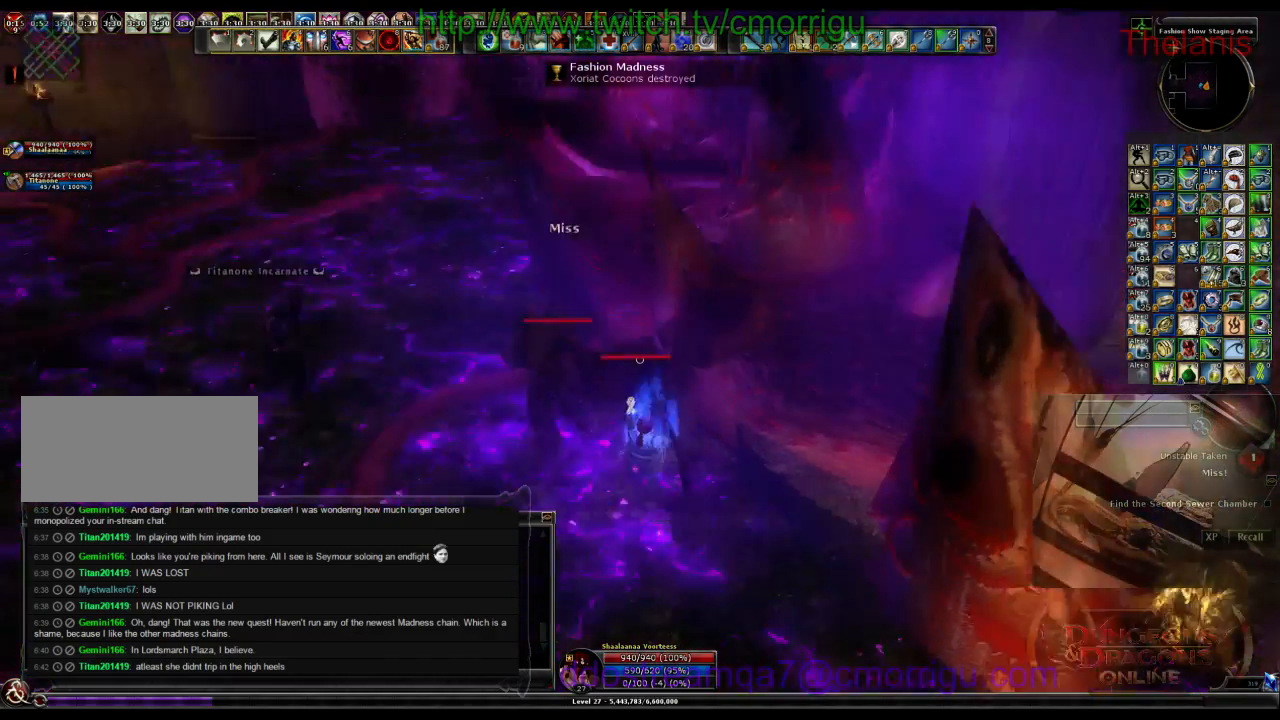
{"keys": [], "events": [[200, "1", "down"], [266, "a", "down"], [400, "1", "up"], [500, "a", "up"]]}
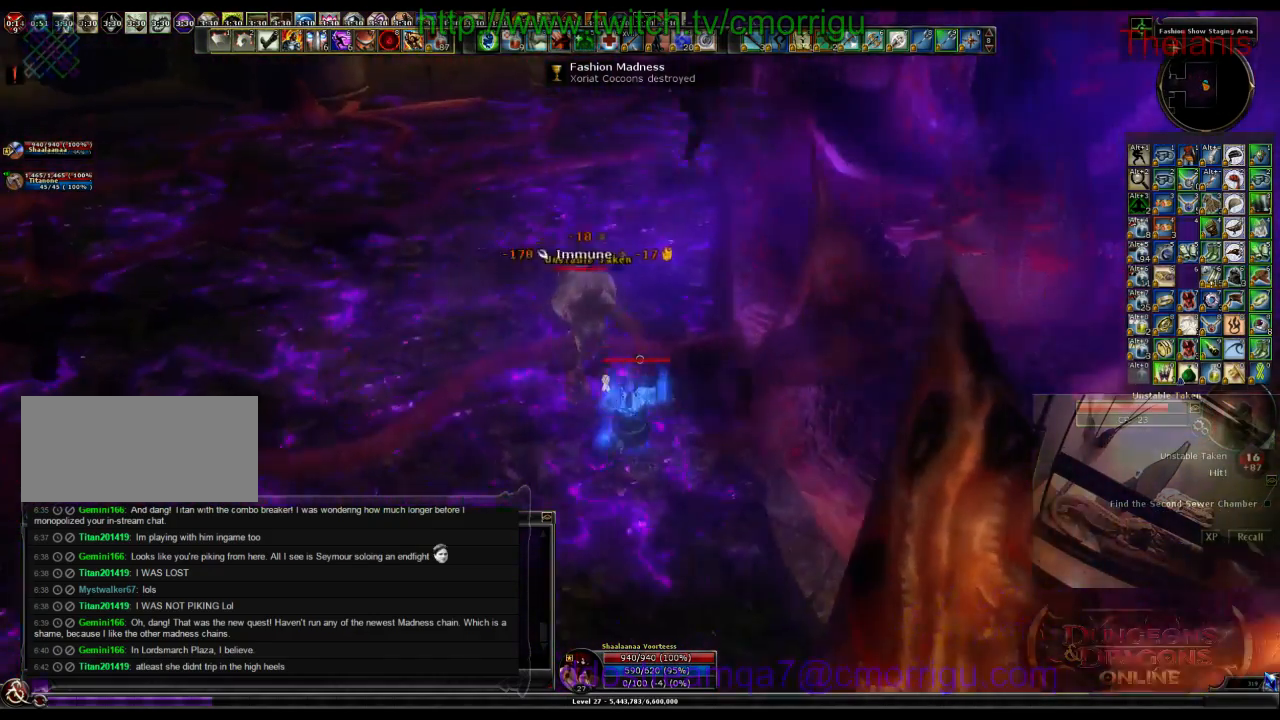
{"keys": [], "events": [[200, "2", "down"], [400, "2", "up"]]}
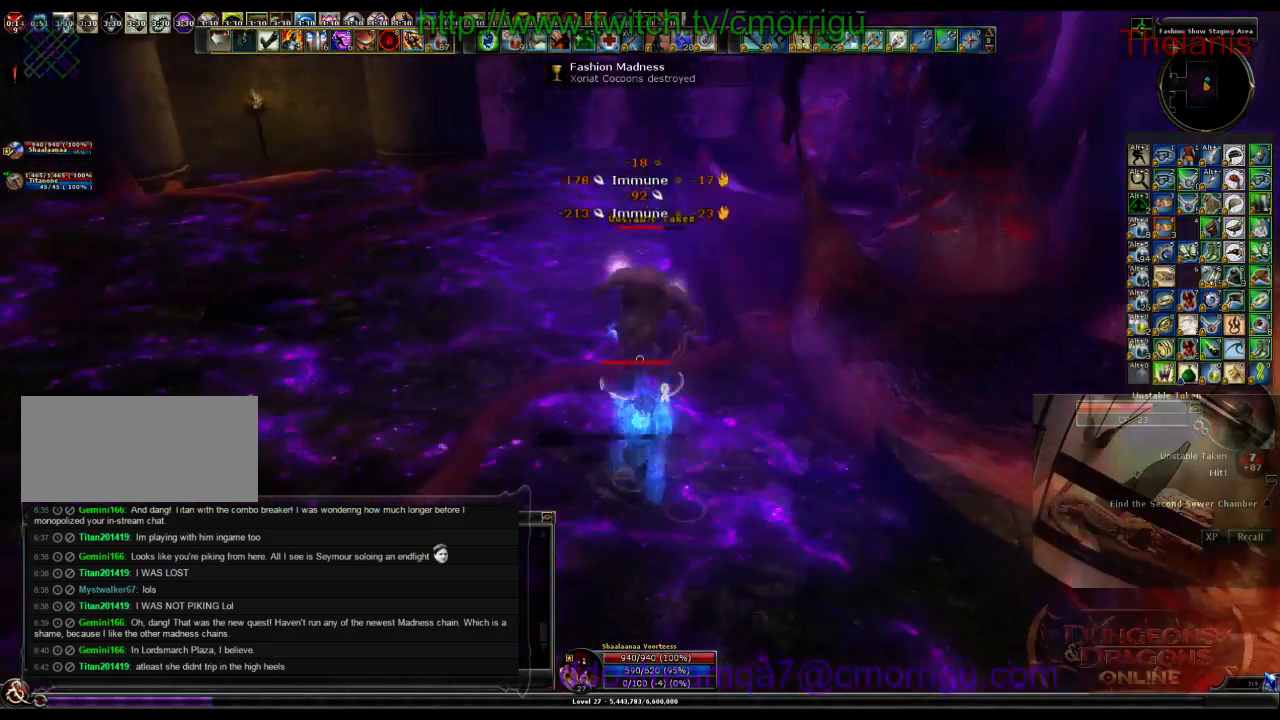
{"keys": ["w"], "events": [[133, "a", "down"], [133, "w", "down"], [366, "a", "up"]]}
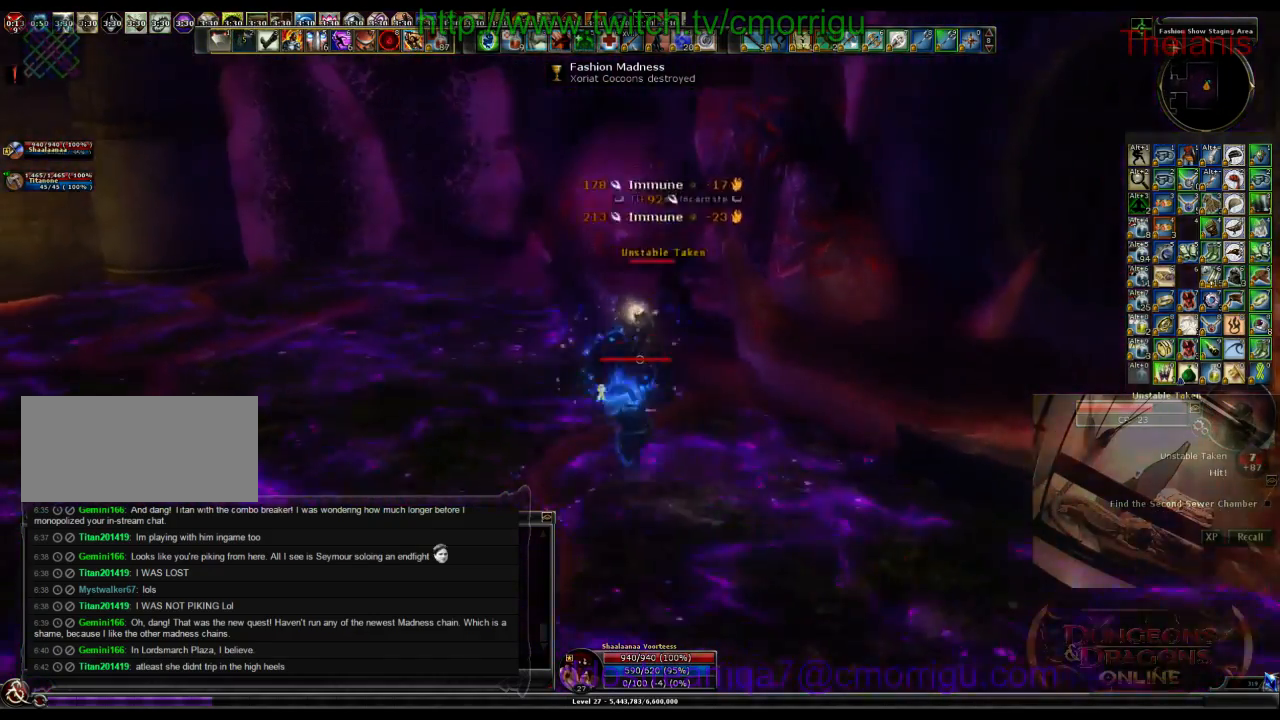
{"keys": [], "events": [[33, "w", "up"]]}
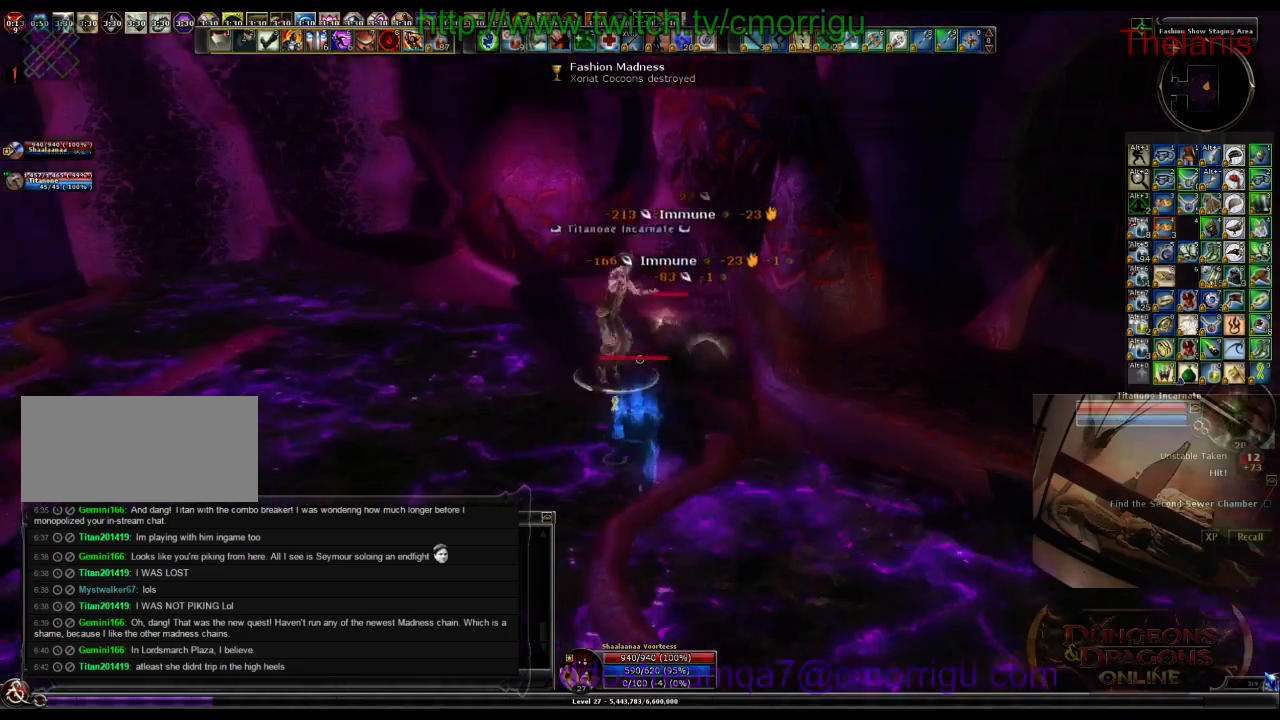
{"keys": [], "events": []}
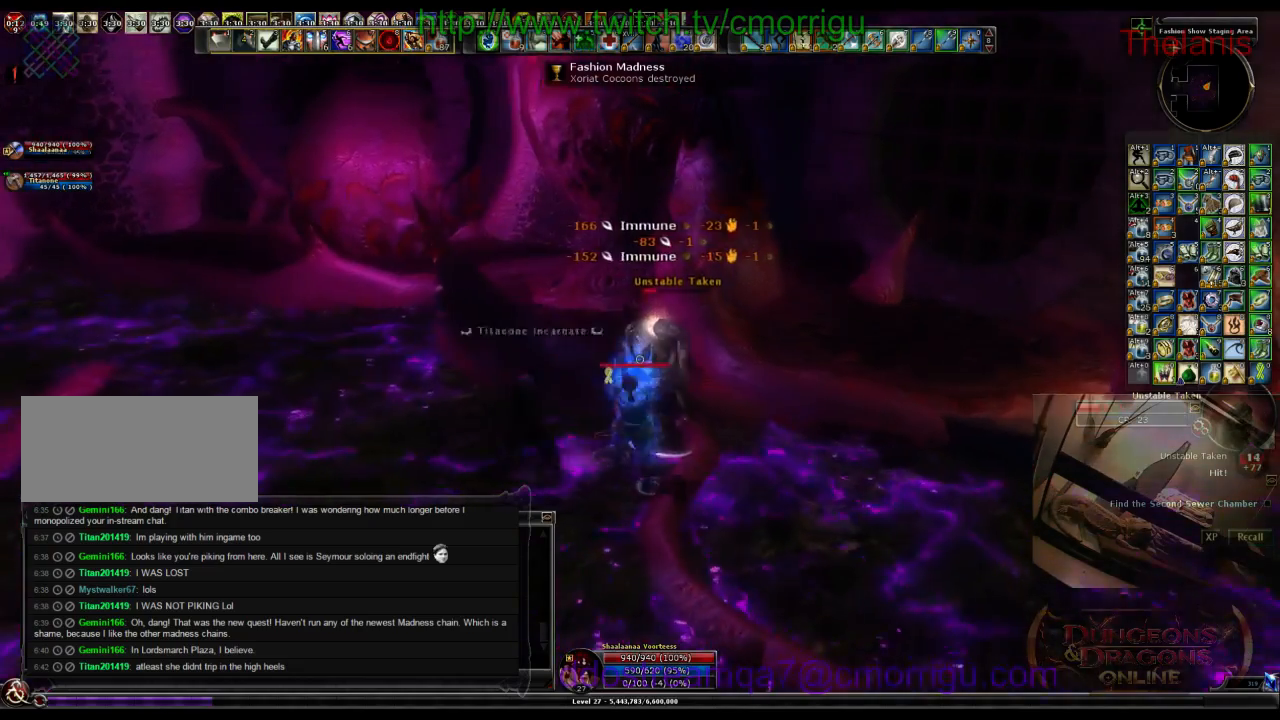
{"keys": [], "events": []}
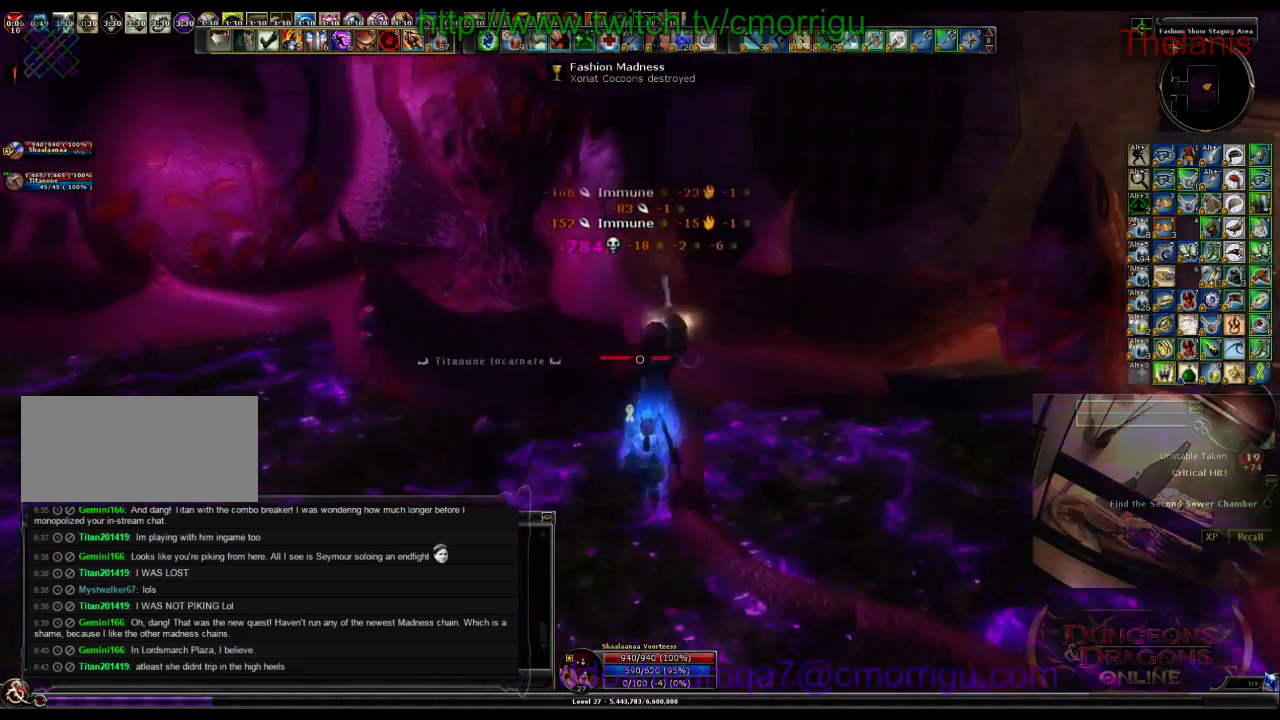
{"keys": ["a", "w"], "events": [[266, "a", "down"], [433, "w", "down"]]}
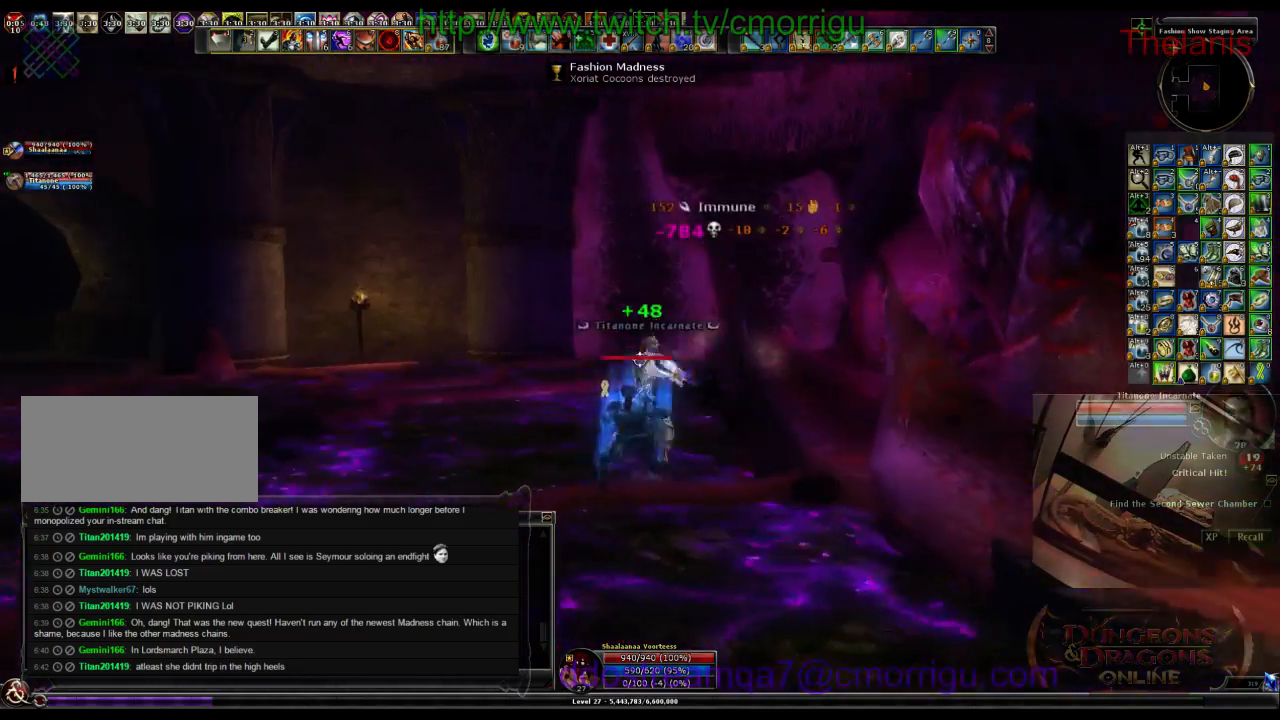
{"keys": ["a", "w"], "events": []}
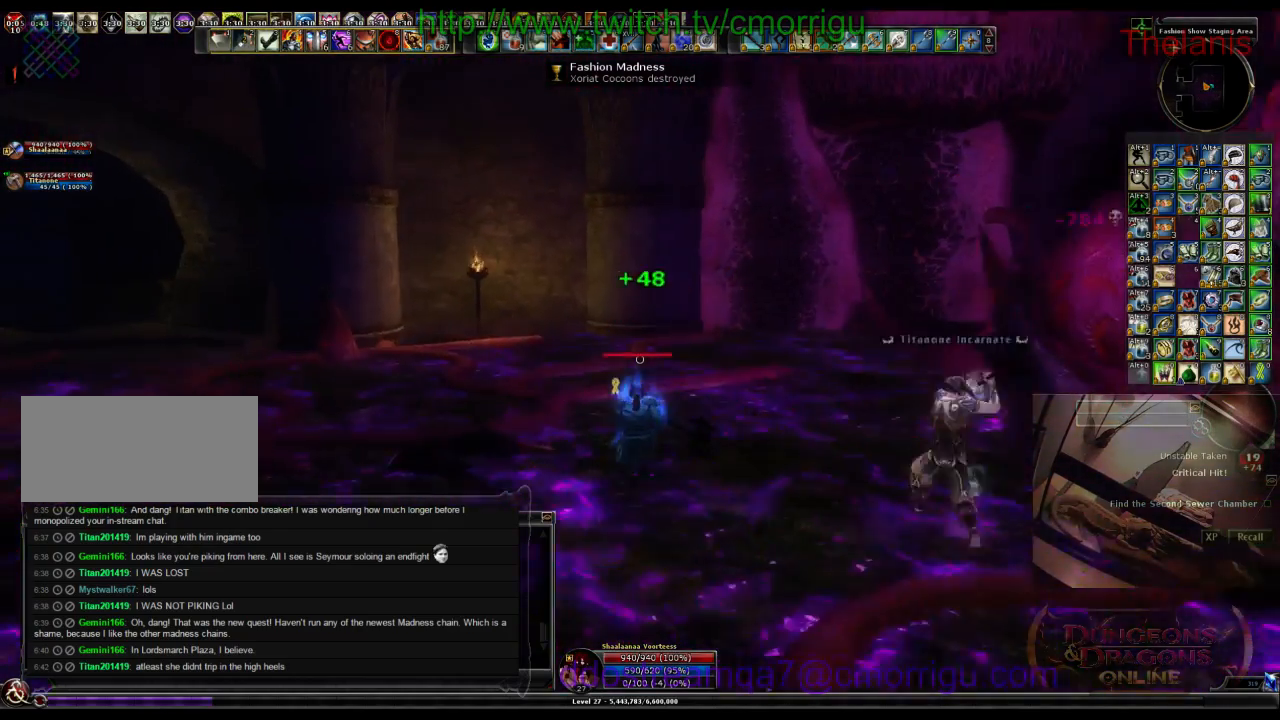
{"keys": ["a", "w"], "events": []}
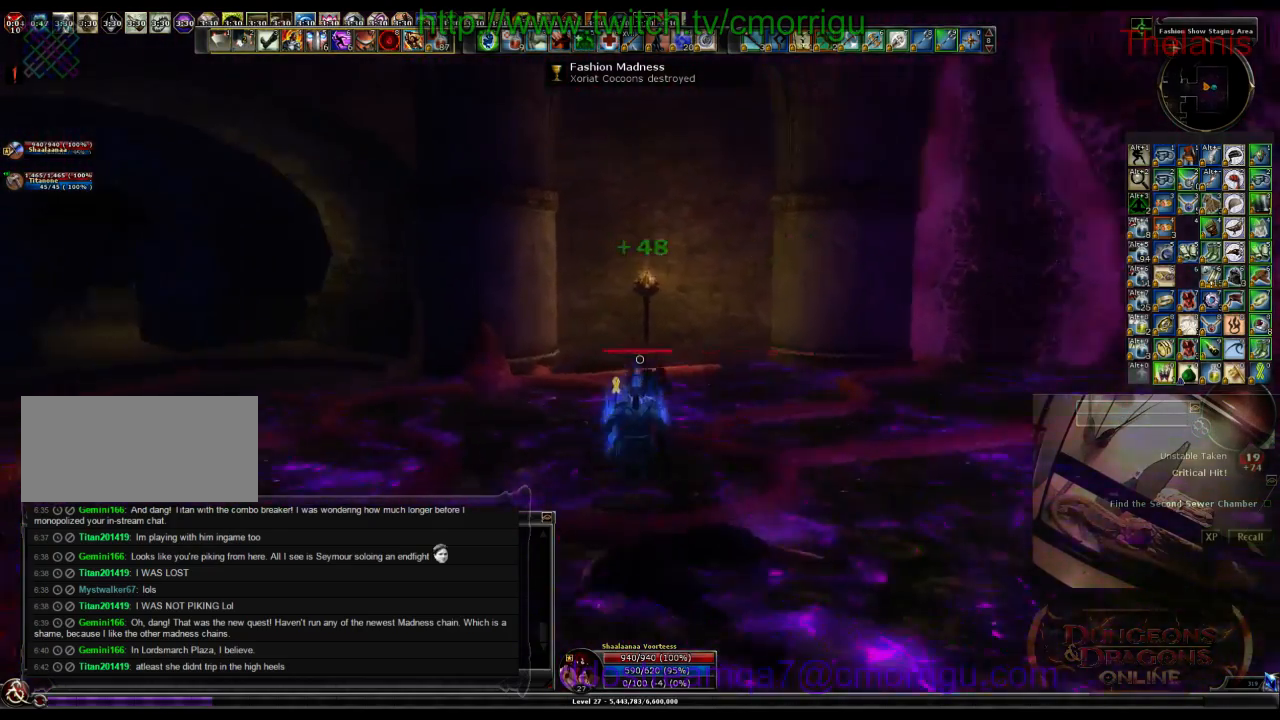
{"keys": ["w"], "events": [[66, "a", "up"]]}
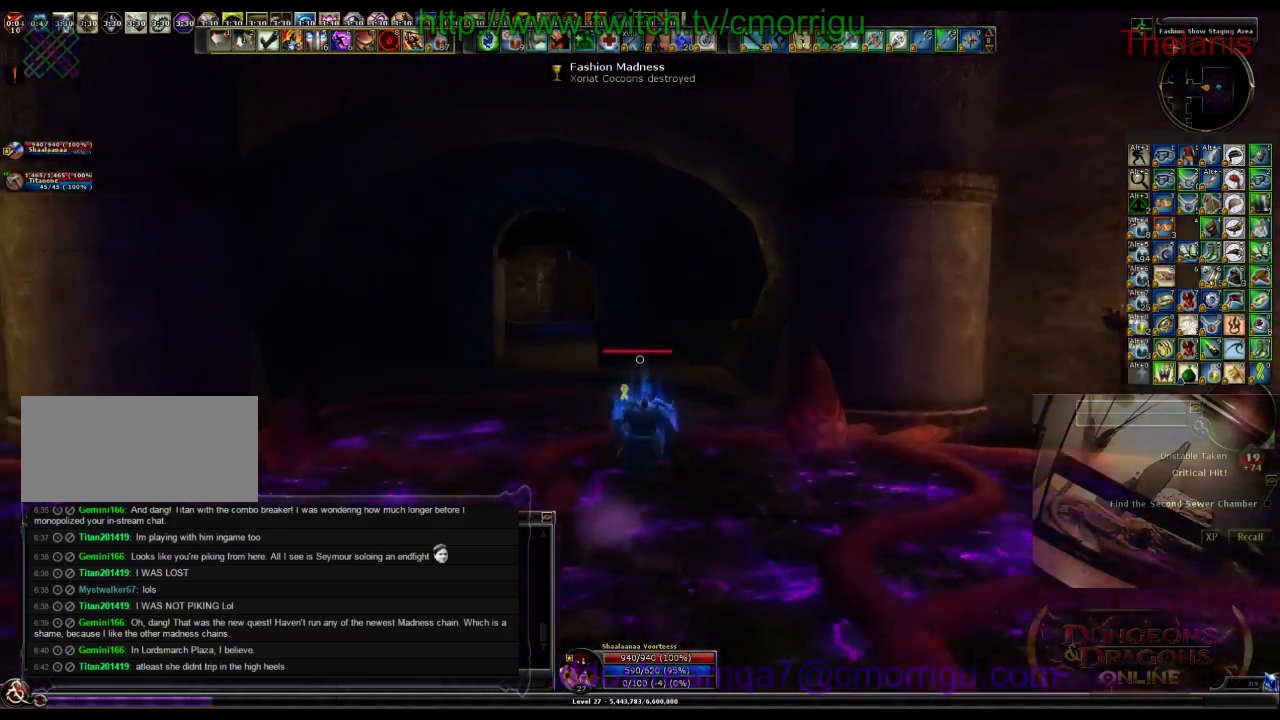
{"keys": ["w"], "events": []}
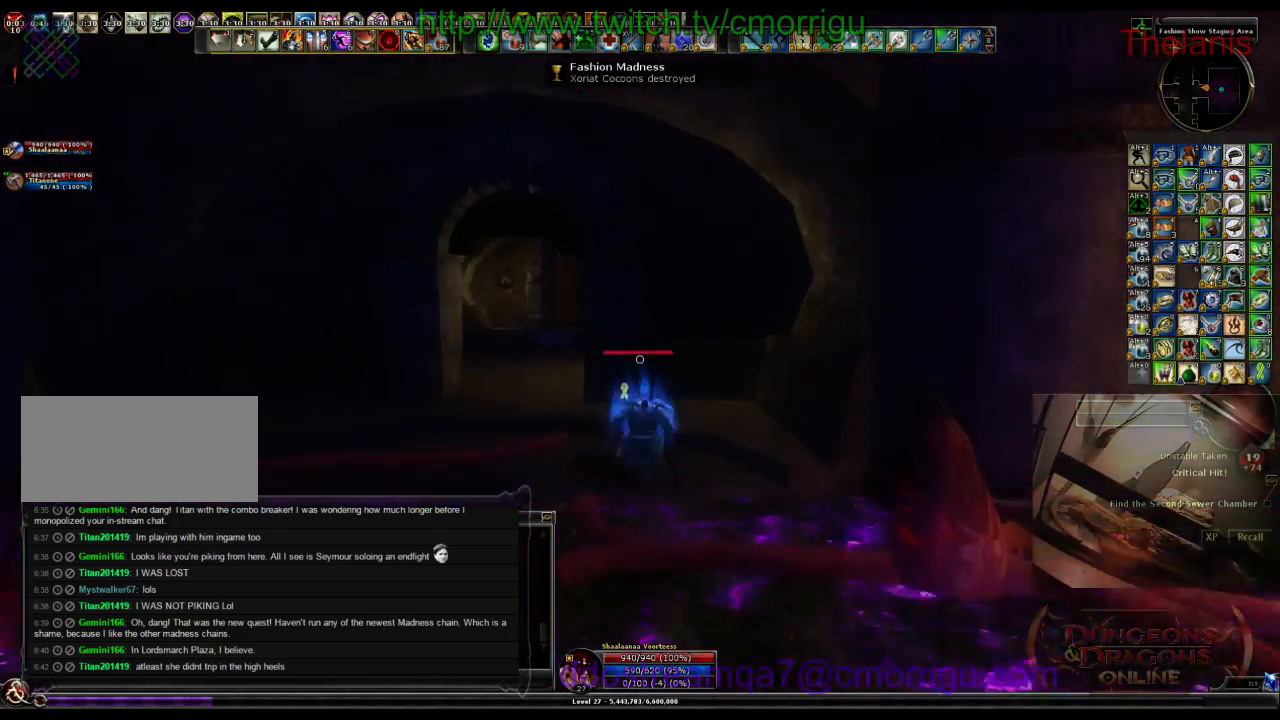
{"keys": ["w"], "events": [[33, "a", "down"], [300, "a", "up"]]}
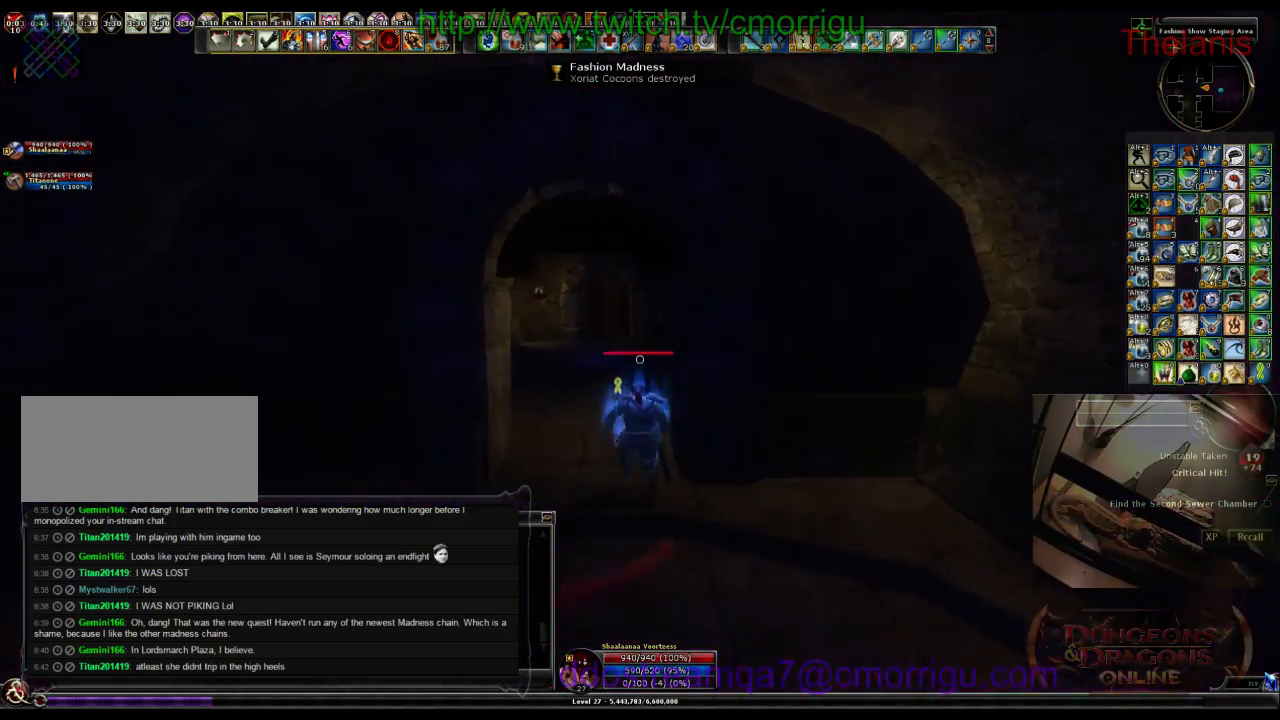
{"keys": ["w"], "events": []}
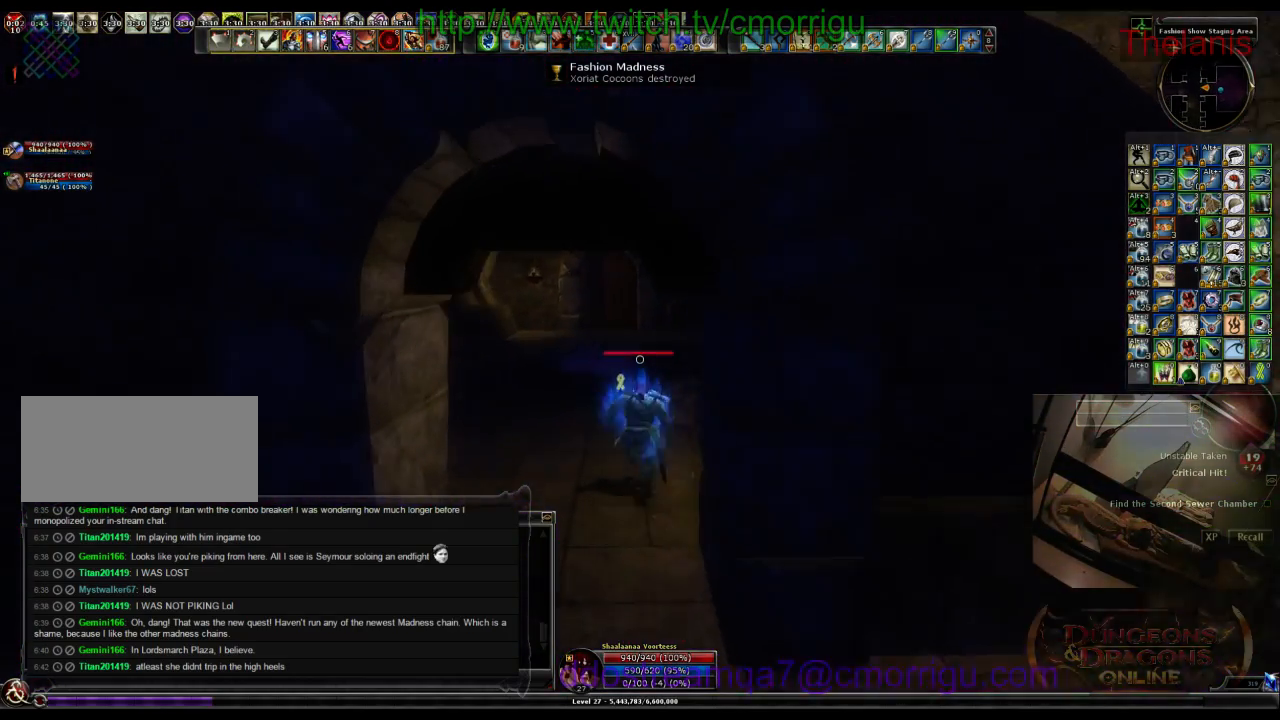
{"keys": ["w"], "events": []}
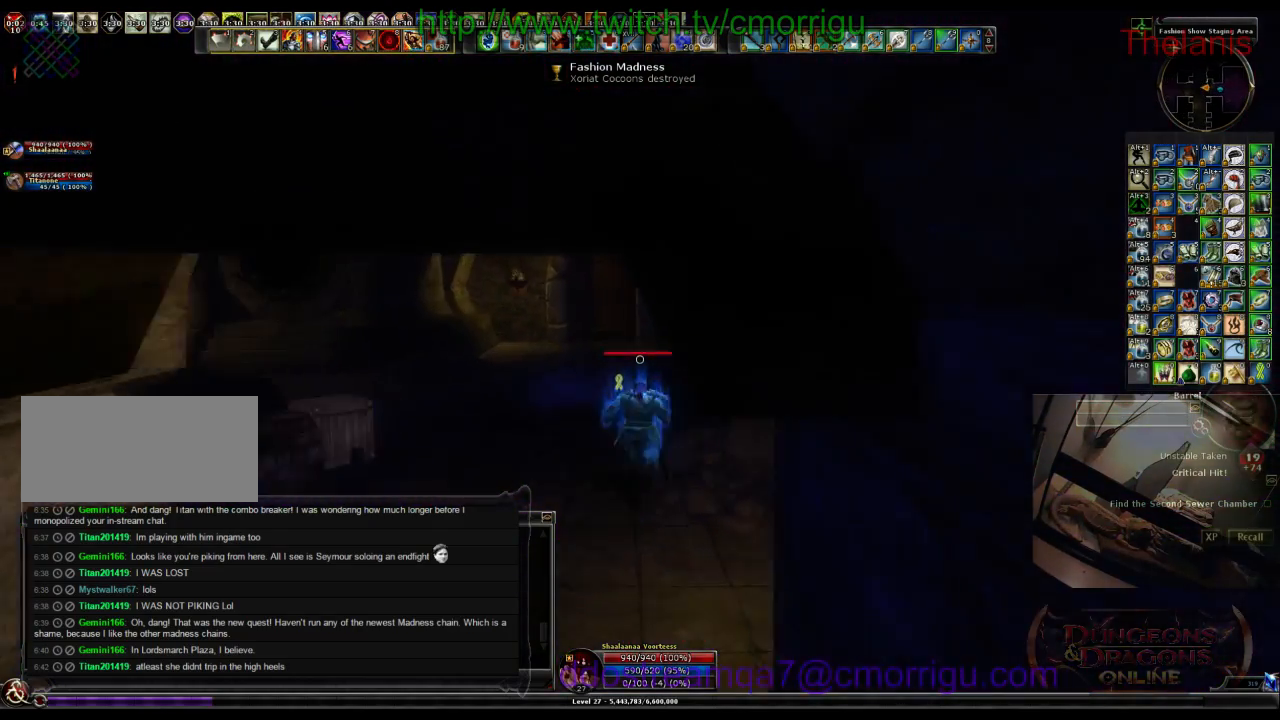
{"keys": ["w"], "events": []}
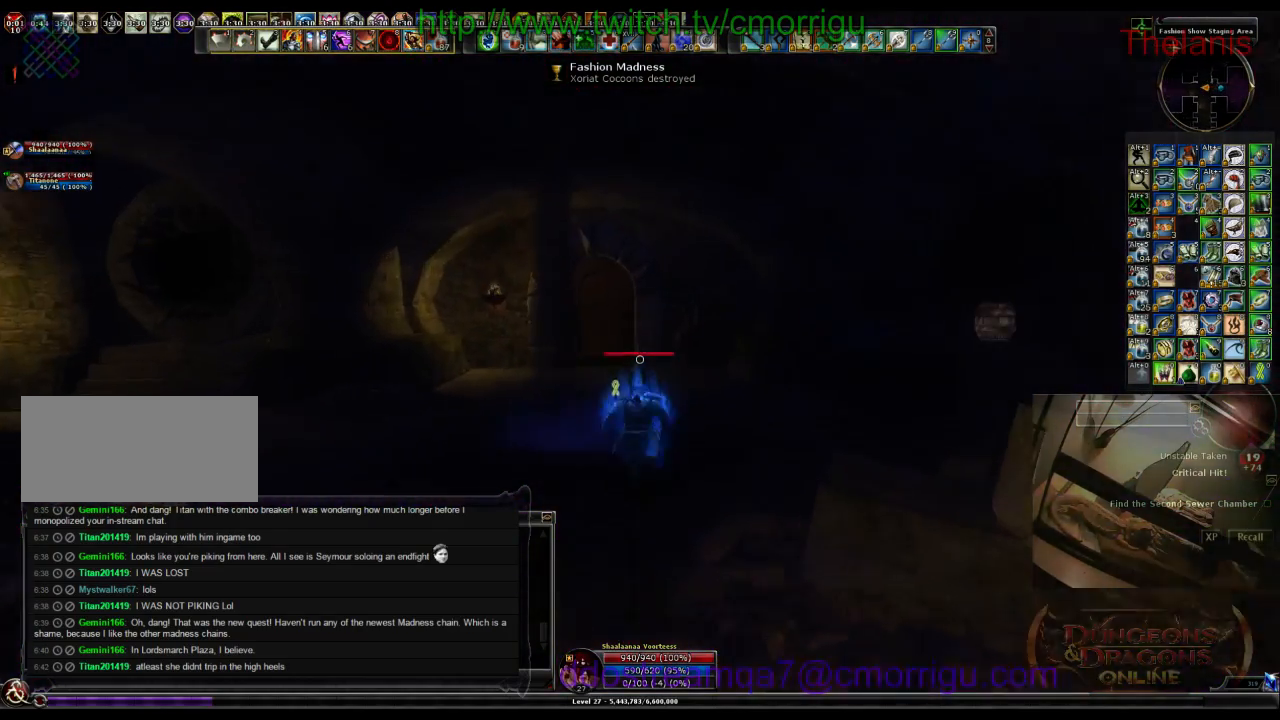
{"keys": ["w"], "events": []}
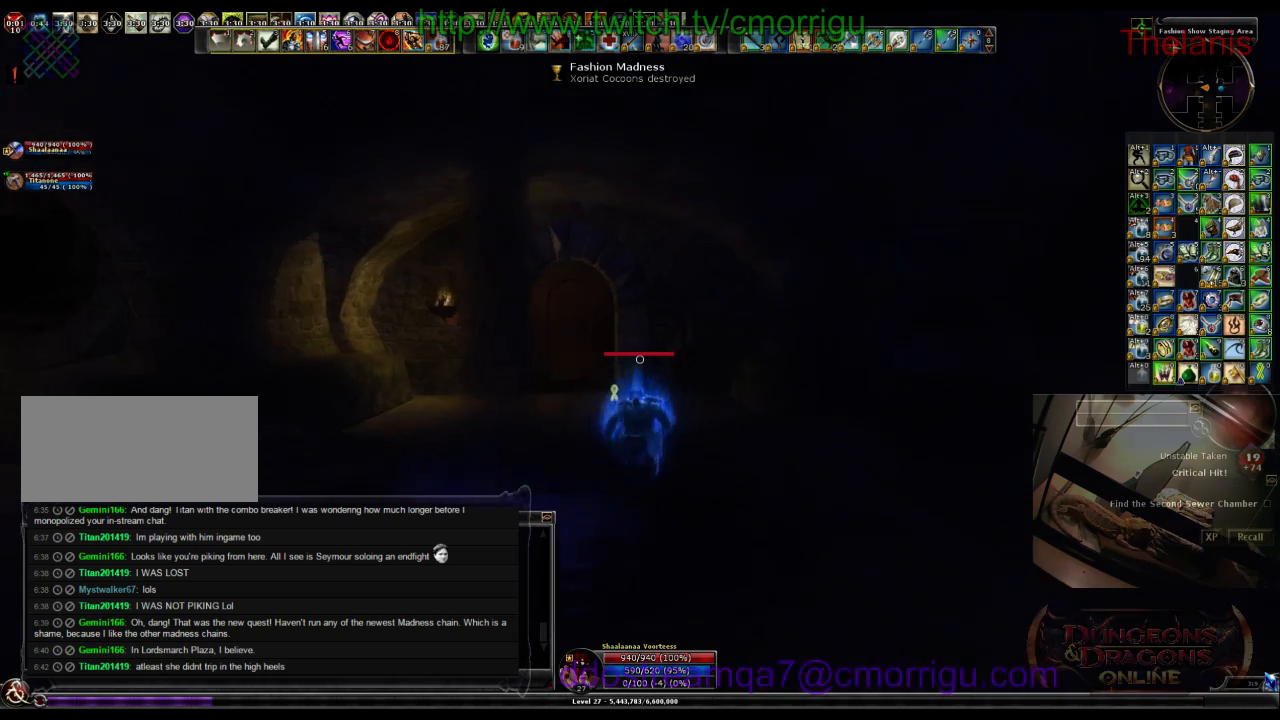
{"keys": ["w"], "events": []}
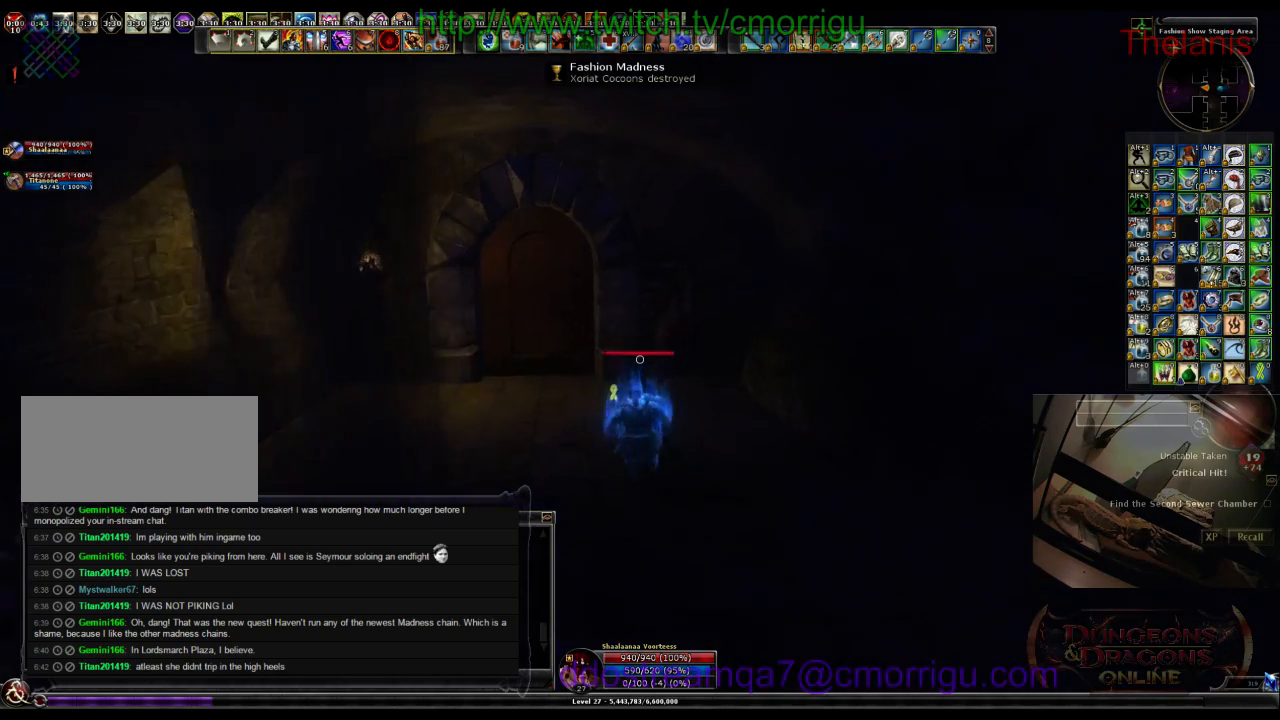
{"keys": [], "events": [[500, "w", "up"]]}
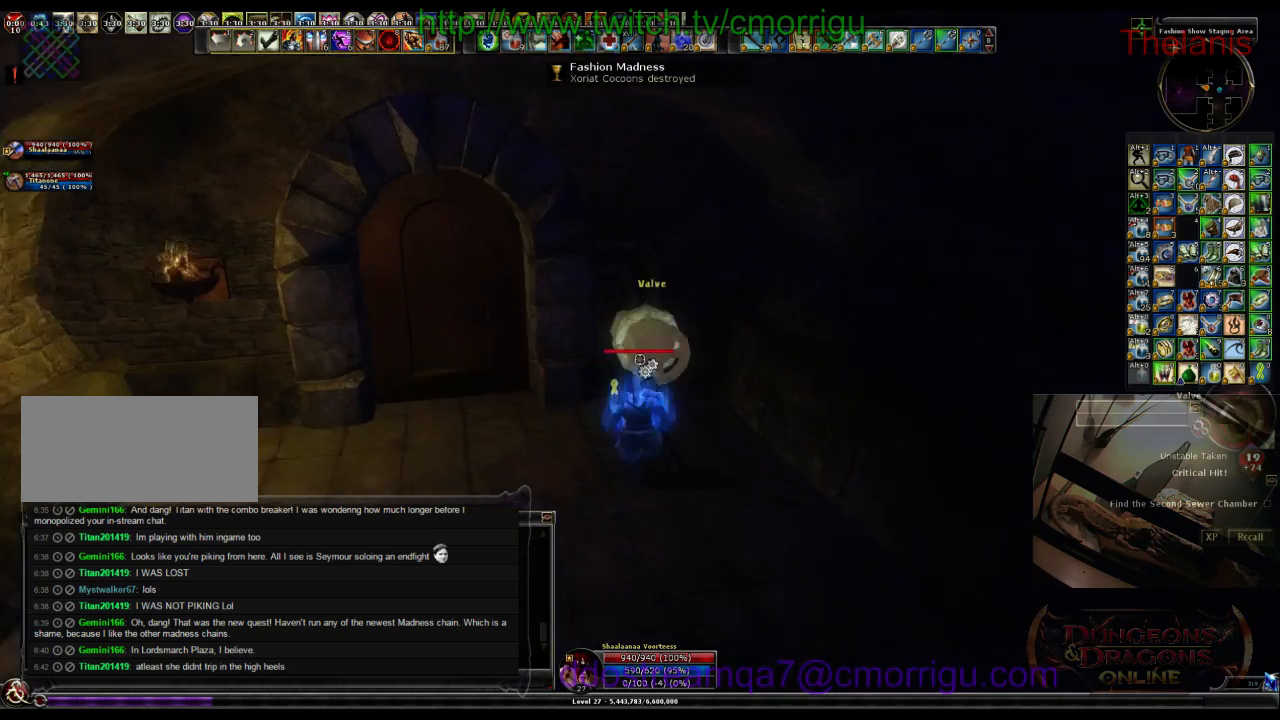
{"keys": [], "events": []}
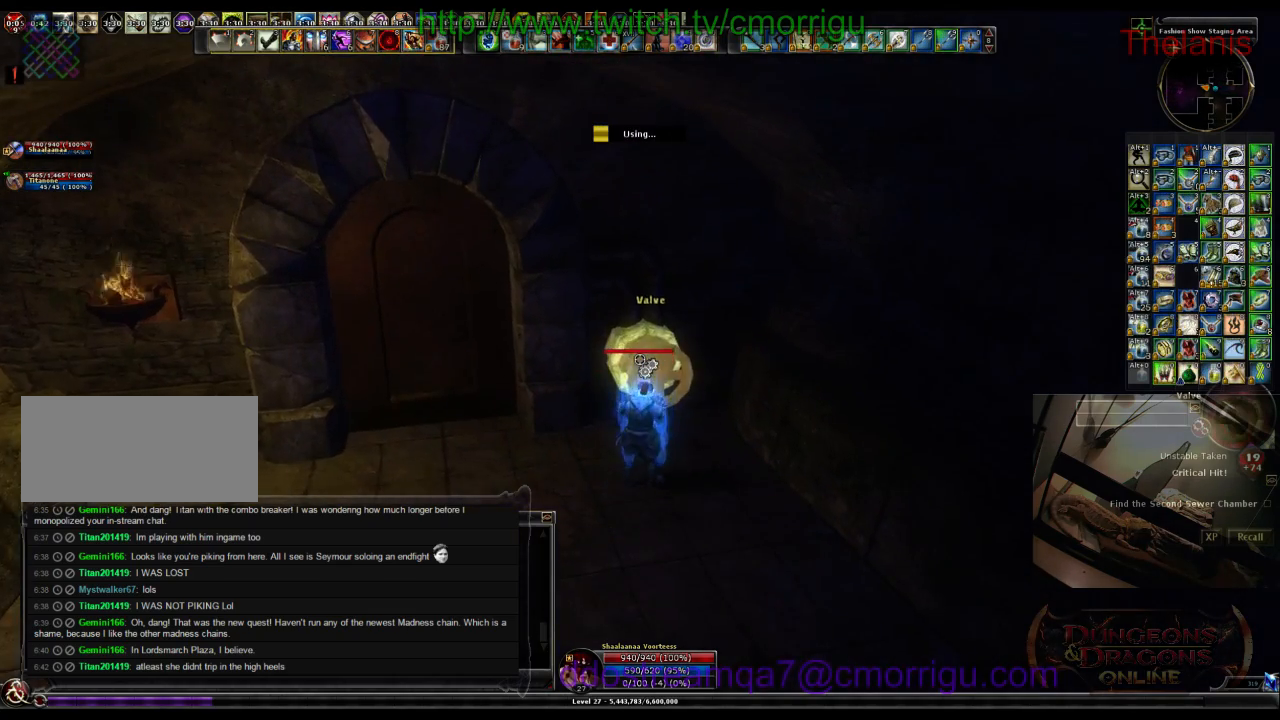
{"keys": [], "events": []}
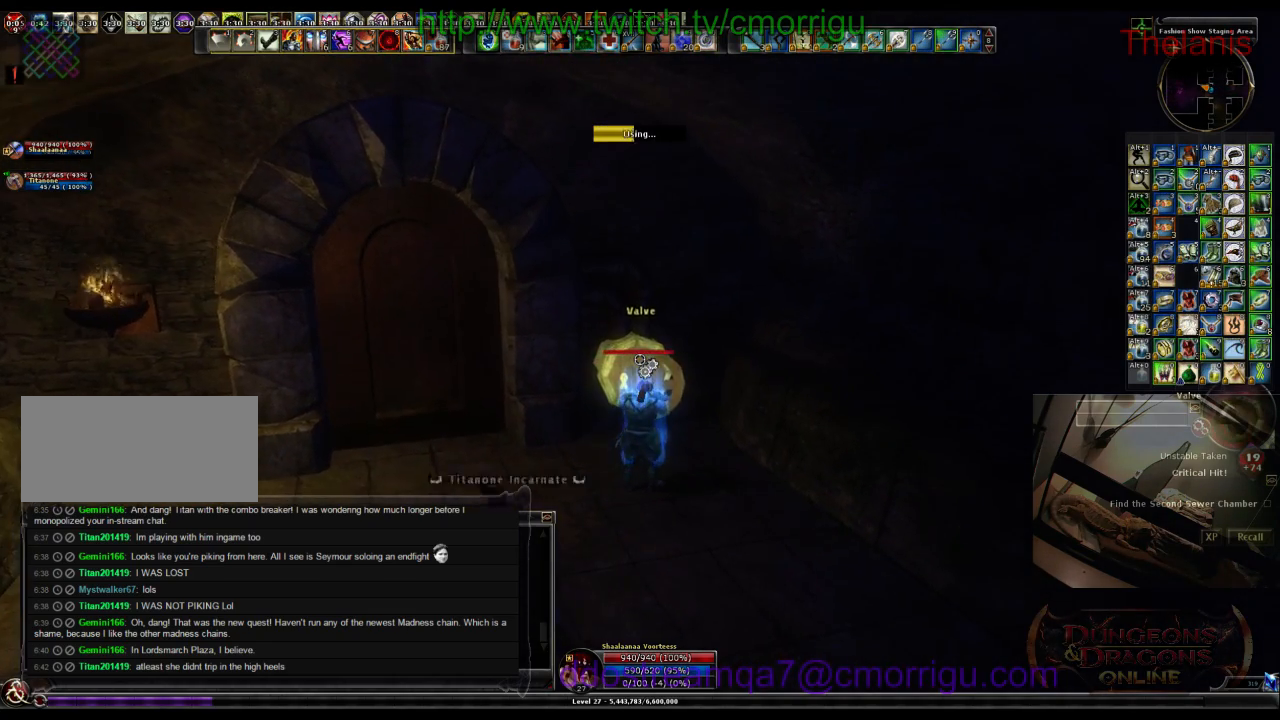
{"keys": [], "events": []}
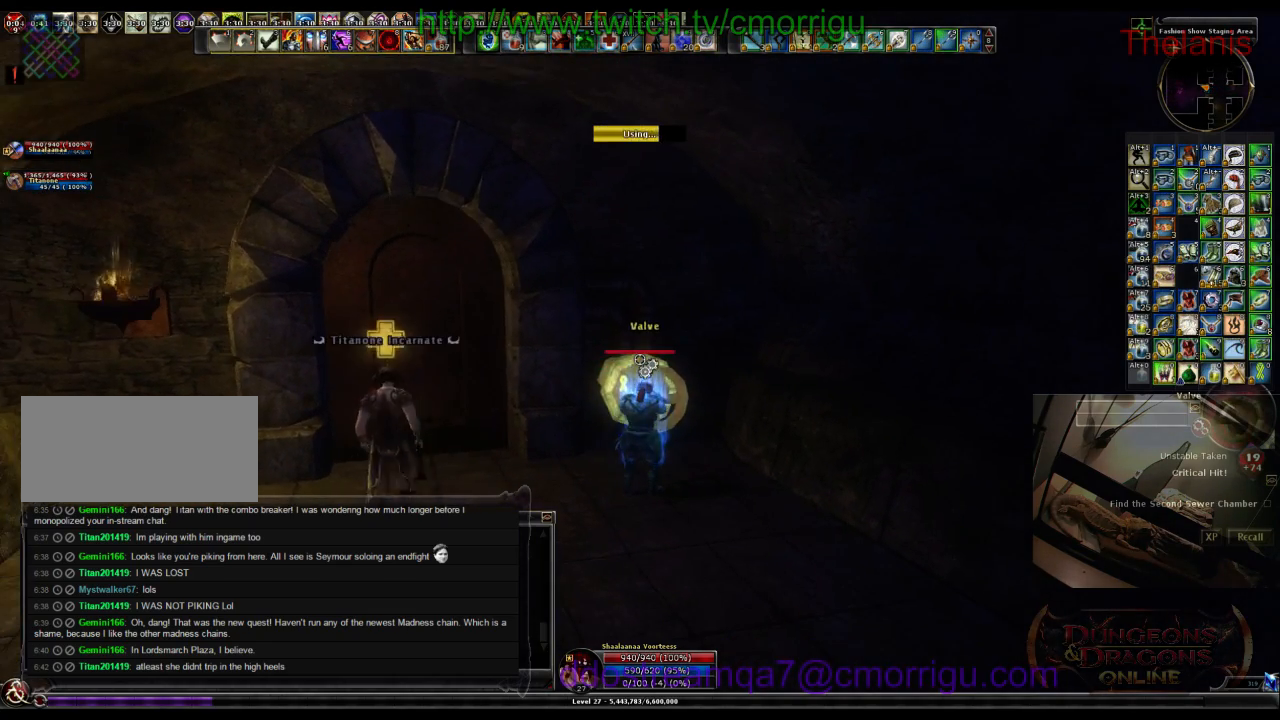
{"keys": ["a"], "events": [[366, "a", "down"]]}
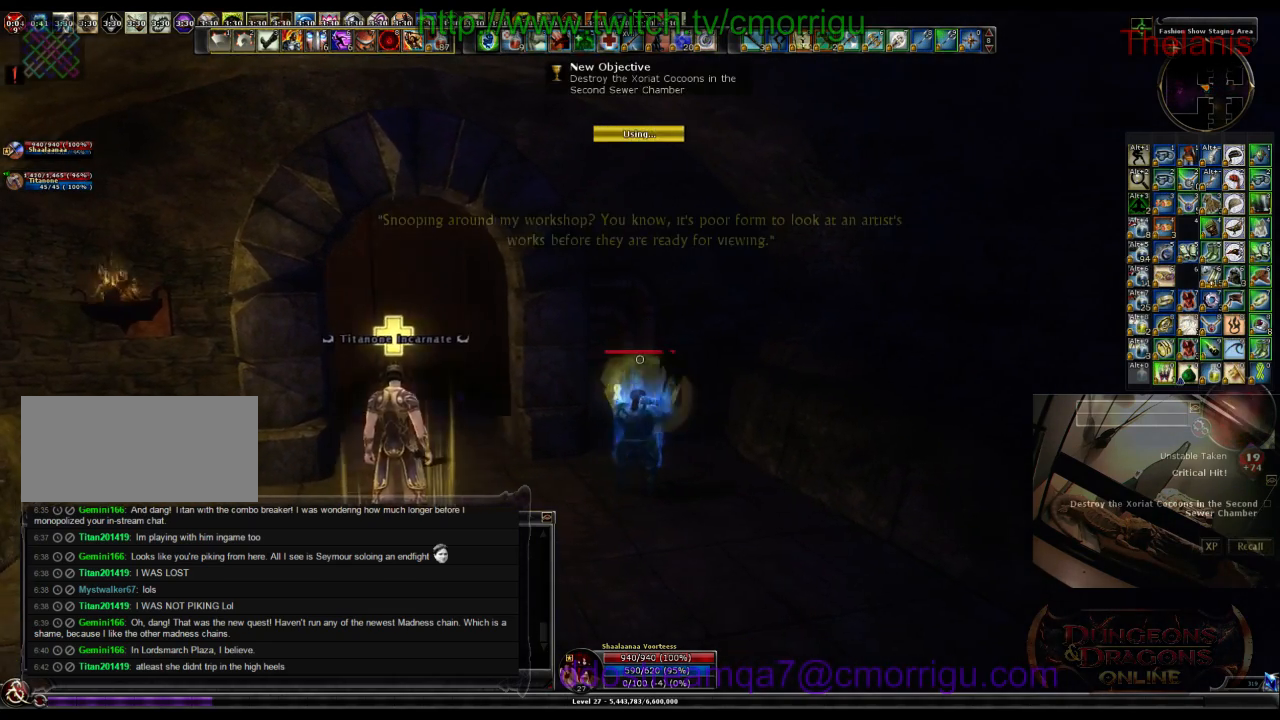
{"keys": ["w"], "events": [[100, "w", "down"], [366, "a", "up"]]}
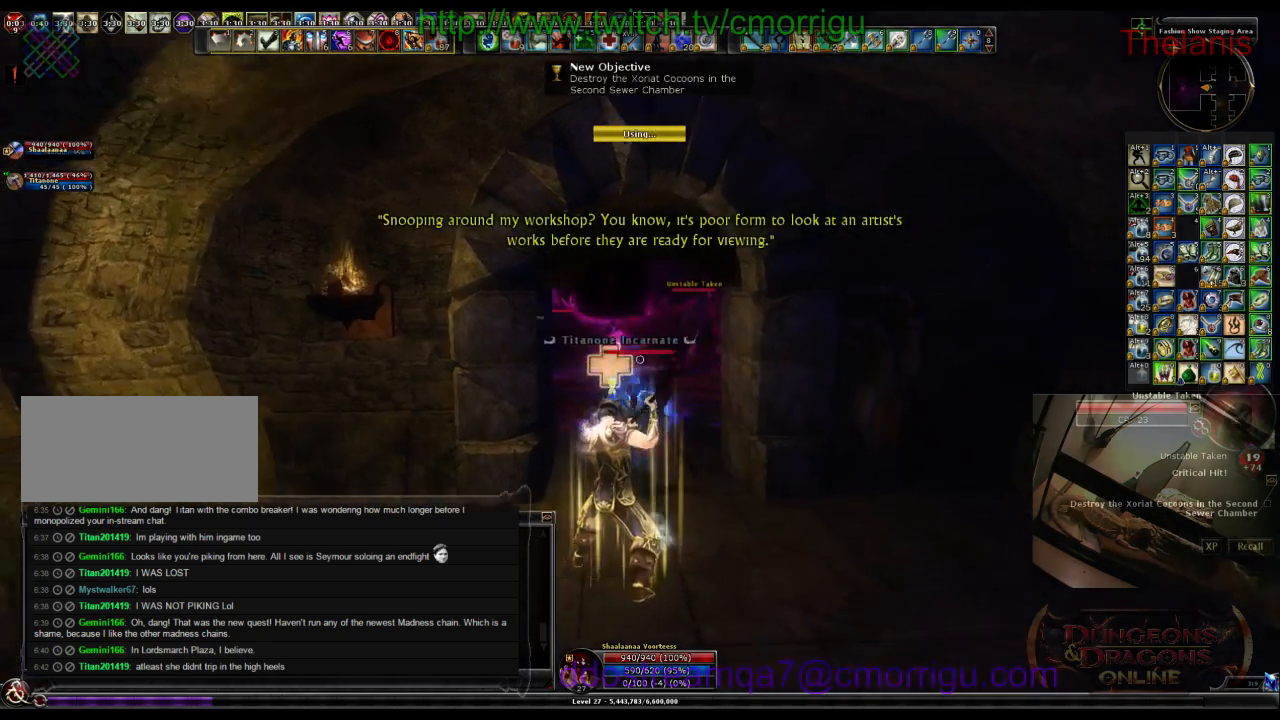
{"keys": ["w"], "events": []}
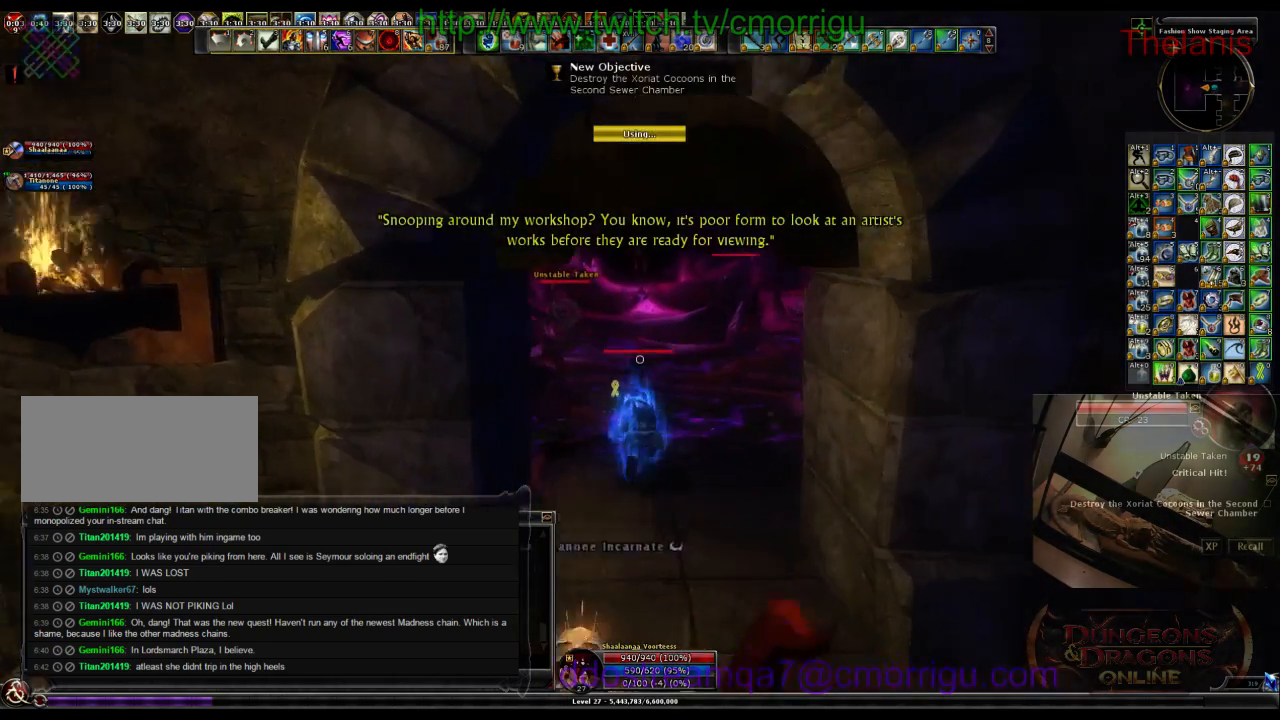
{"keys": ["w"], "events": []}
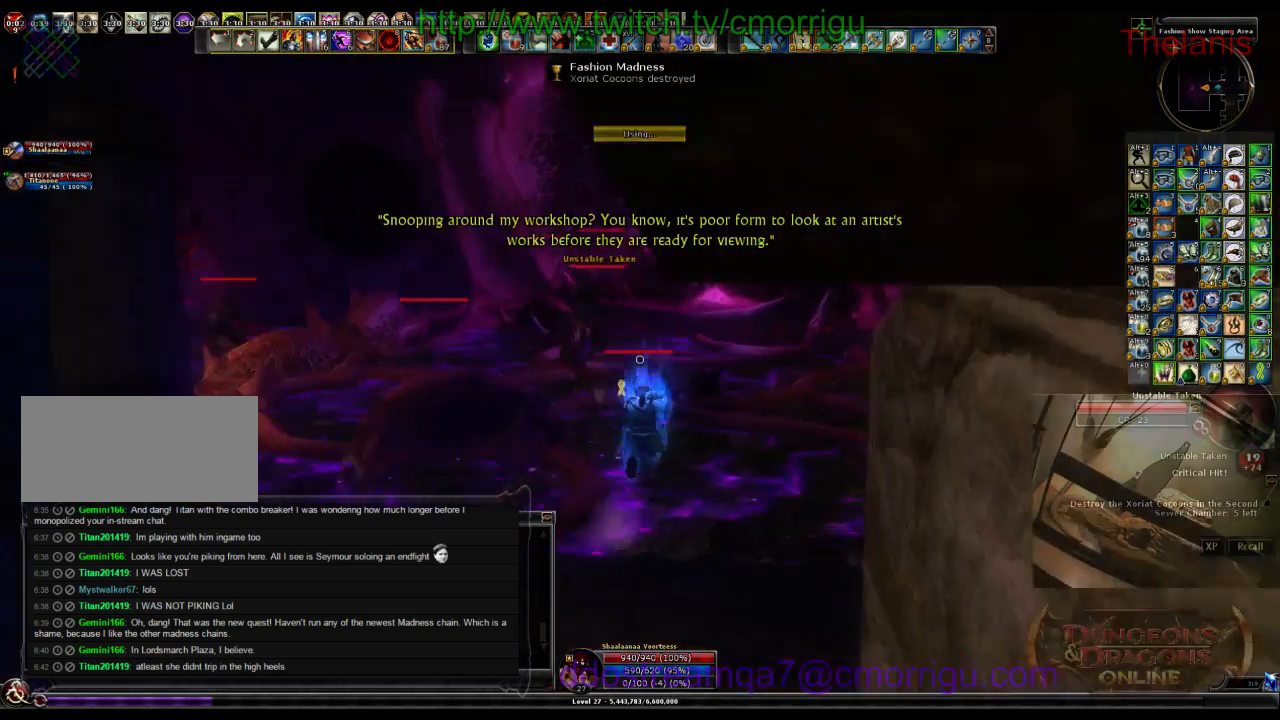
{"keys": ["a"], "events": [[400, "a", "down"], [400, "w", "up"]]}
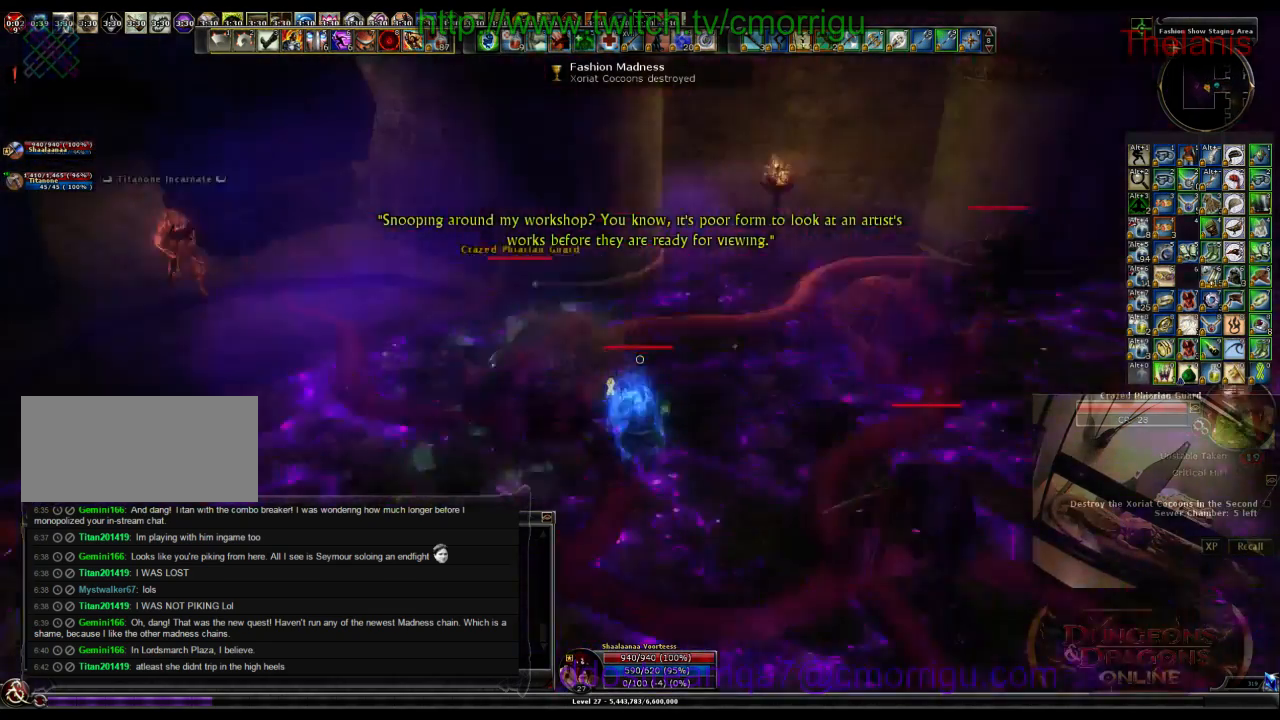
{"keys": [], "events": [[200, "a", "up"]]}
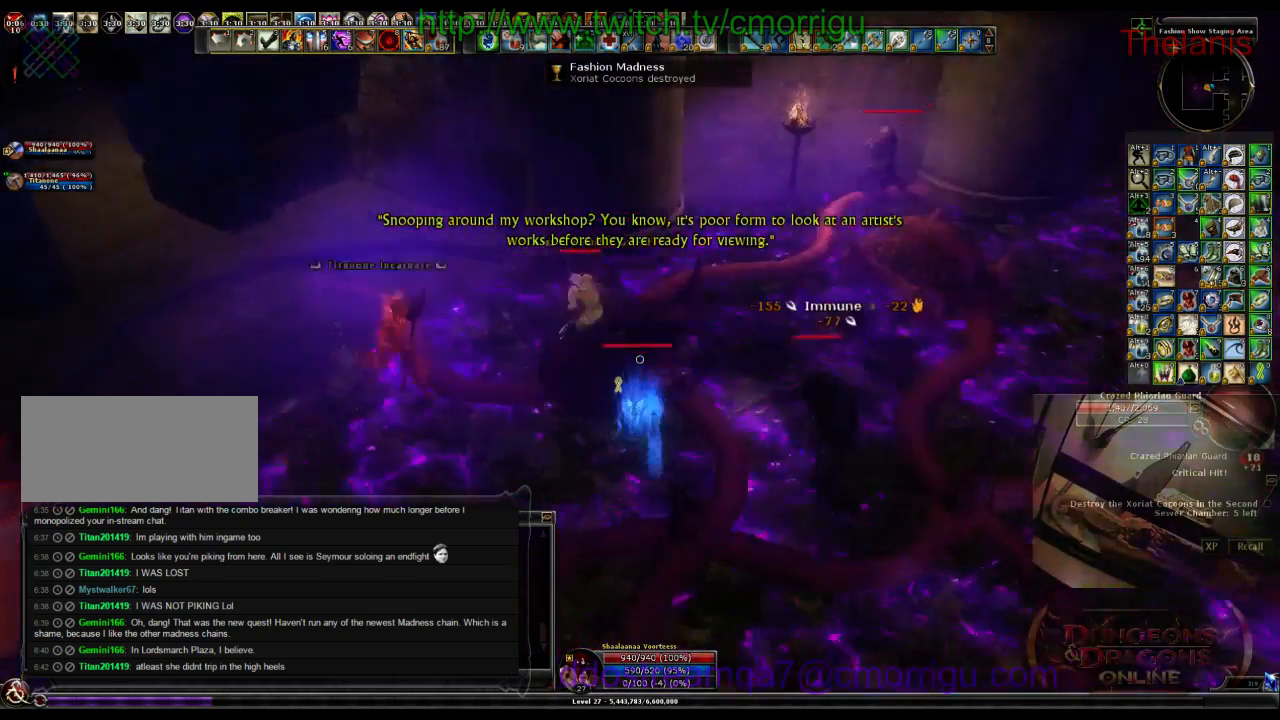
{"keys": ["d", "w"], "events": [[300, "d", "down"], [300, "w", "down"]]}
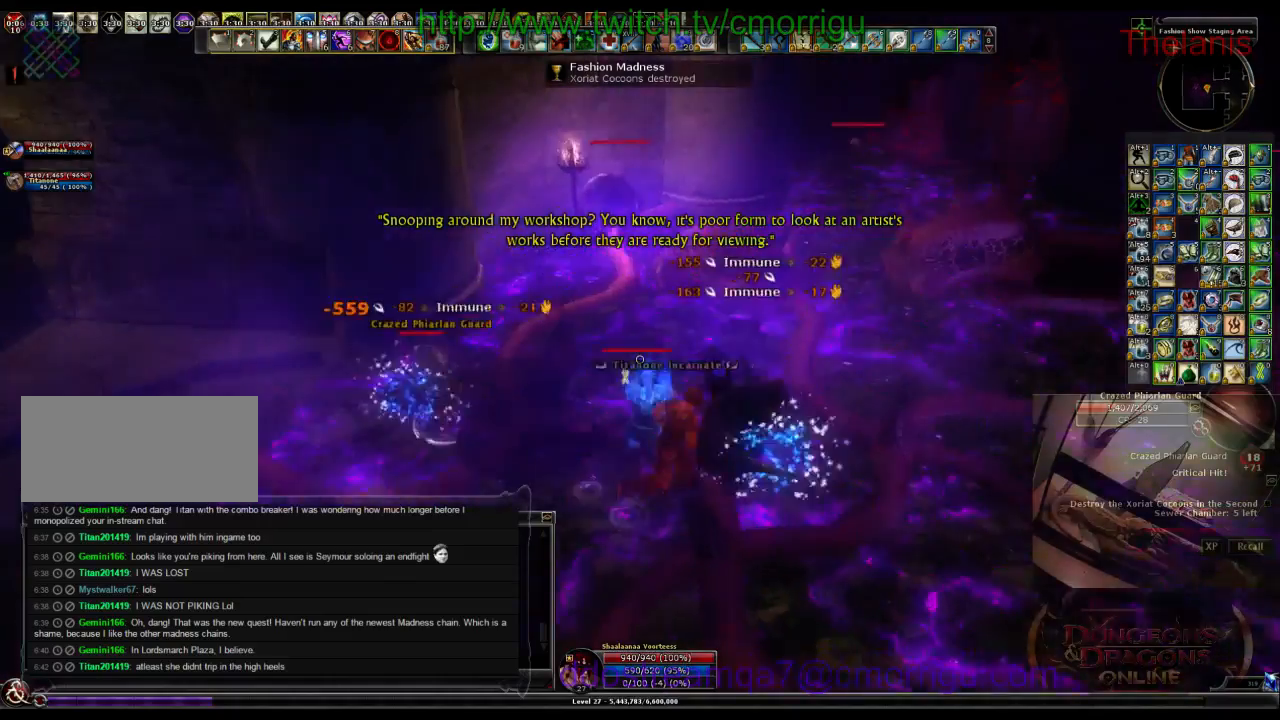
{"keys": ["d", "w"], "events": [[66, "d", "up"], [500, "d", "down"]]}